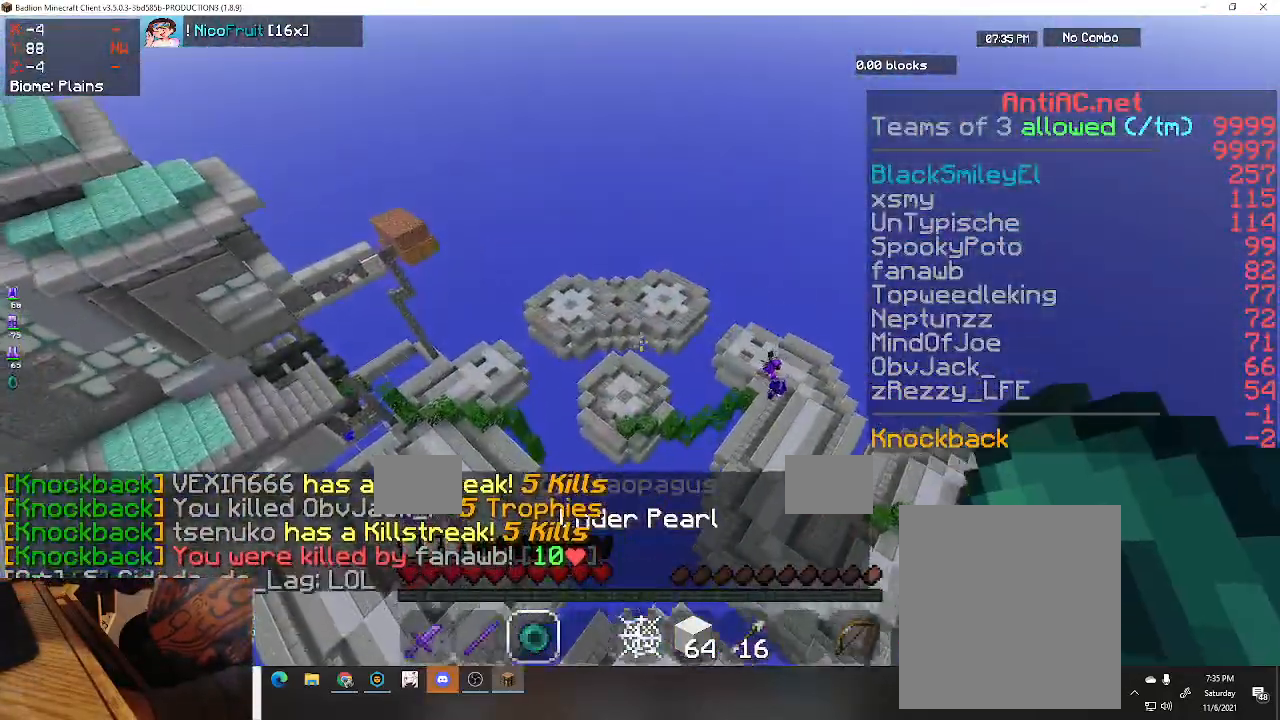
Gameplay with keyboard; each line is a JSON object with the keys held at the frame after it. "events" lists presses ("down") and releases ("up") of "a", "d", "s", "space" and "w" between this image and that frame as [ms after this image, input, new state], when the widget could be followed in between. No other keys are recorded. Mouse input is not recorded.
{"keys": ["space", "w"], "events": [[167, "a", "up"]]}
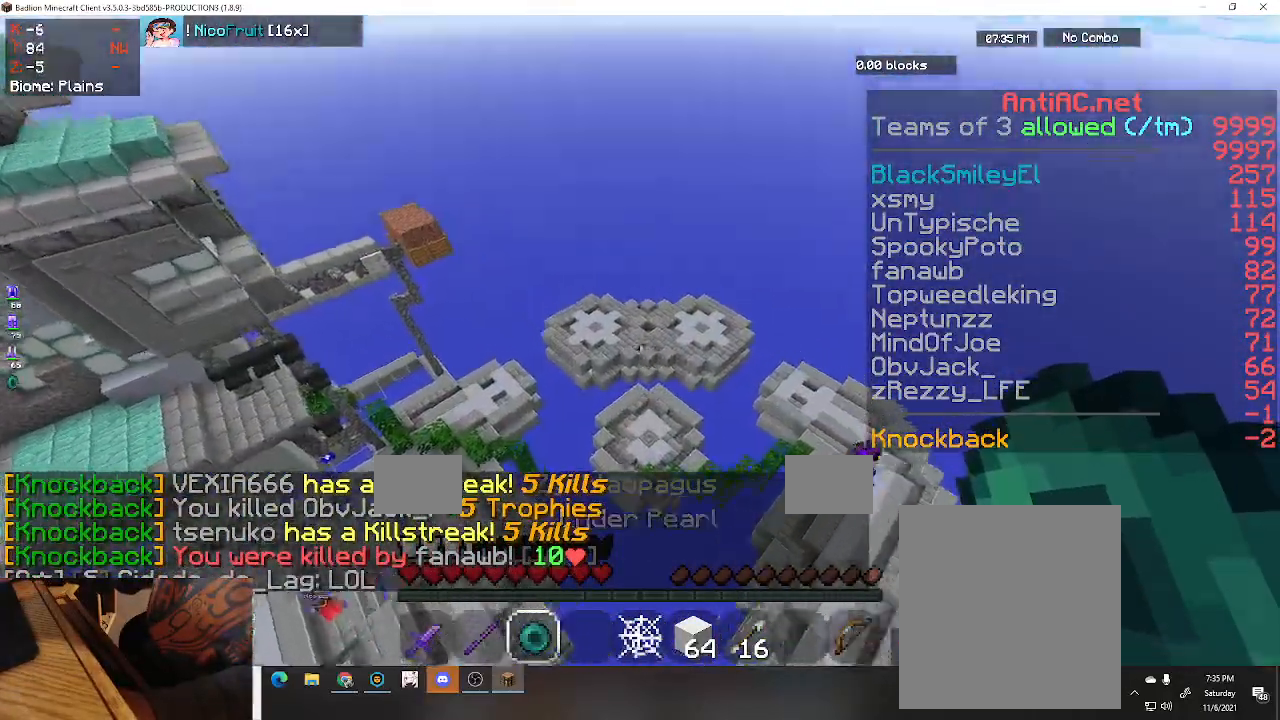
{"keys": ["a", "space", "w"], "events": [[200, "a", "down"]]}
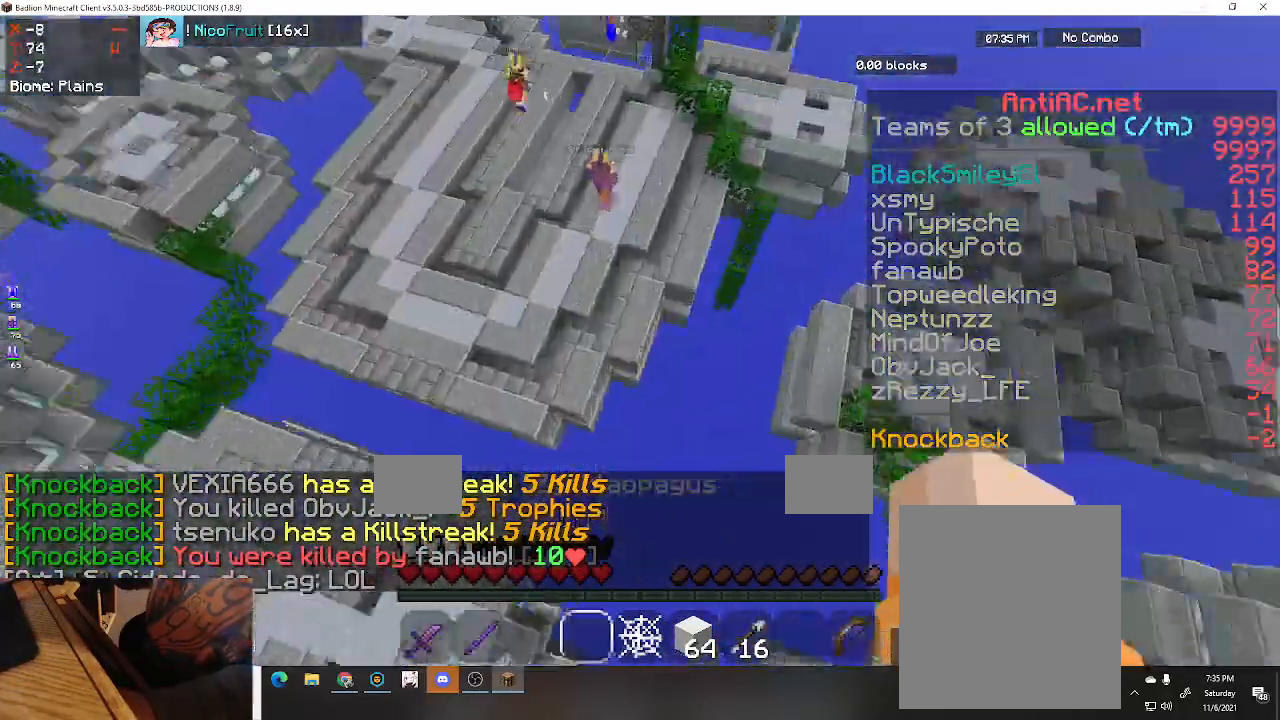
{"keys": ["space", "w"], "events": [[33, "a", "up"]]}
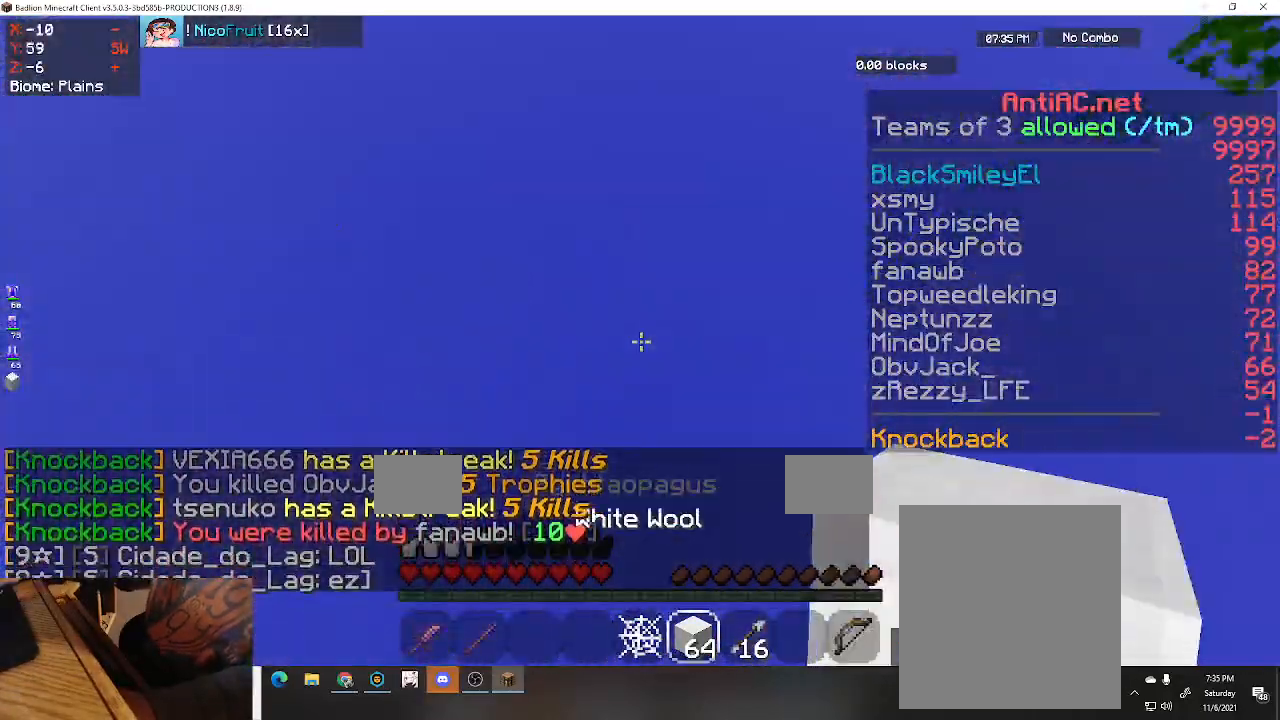
{"keys": [], "events": [[33, "space", "up"], [167, "w", "up"]]}
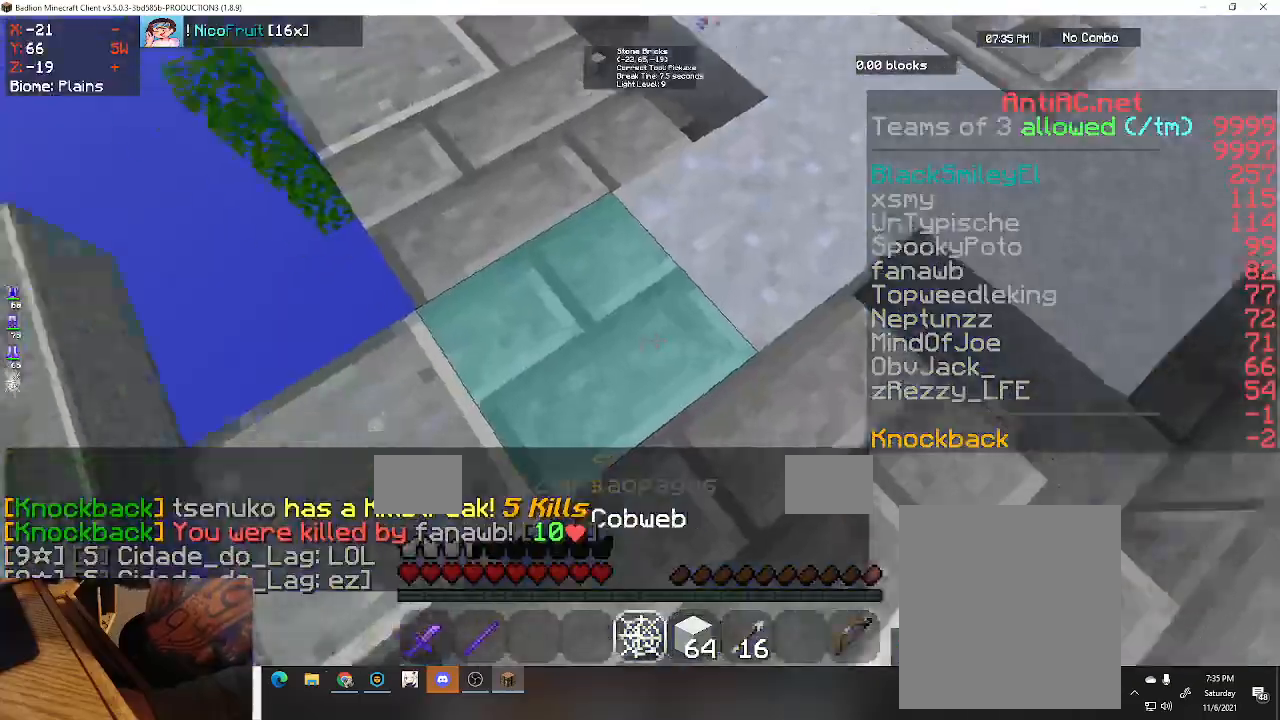
{"keys": ["a", "d", "s"], "events": [[300, "d", "down"], [433, "s", "down"], [500, "a", "down"]]}
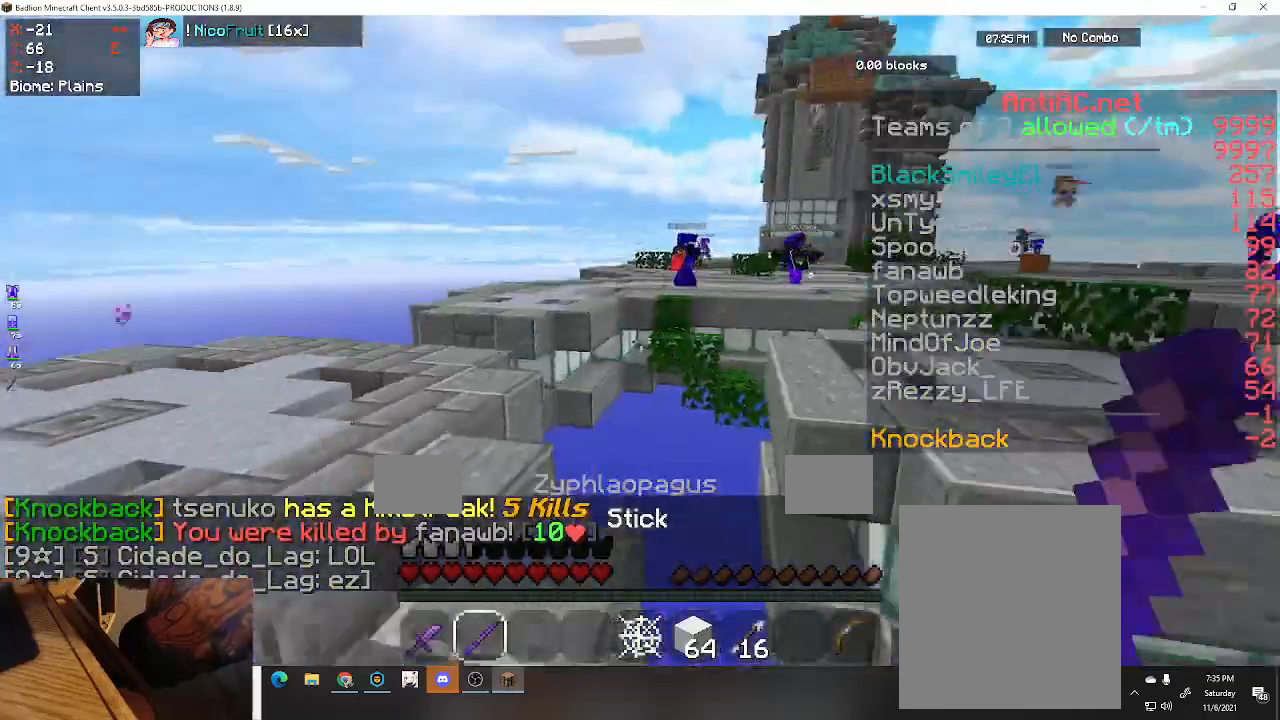
{"keys": ["a", "w"], "events": [[33, "d", "up"], [267, "s", "up"], [433, "w", "down"]]}
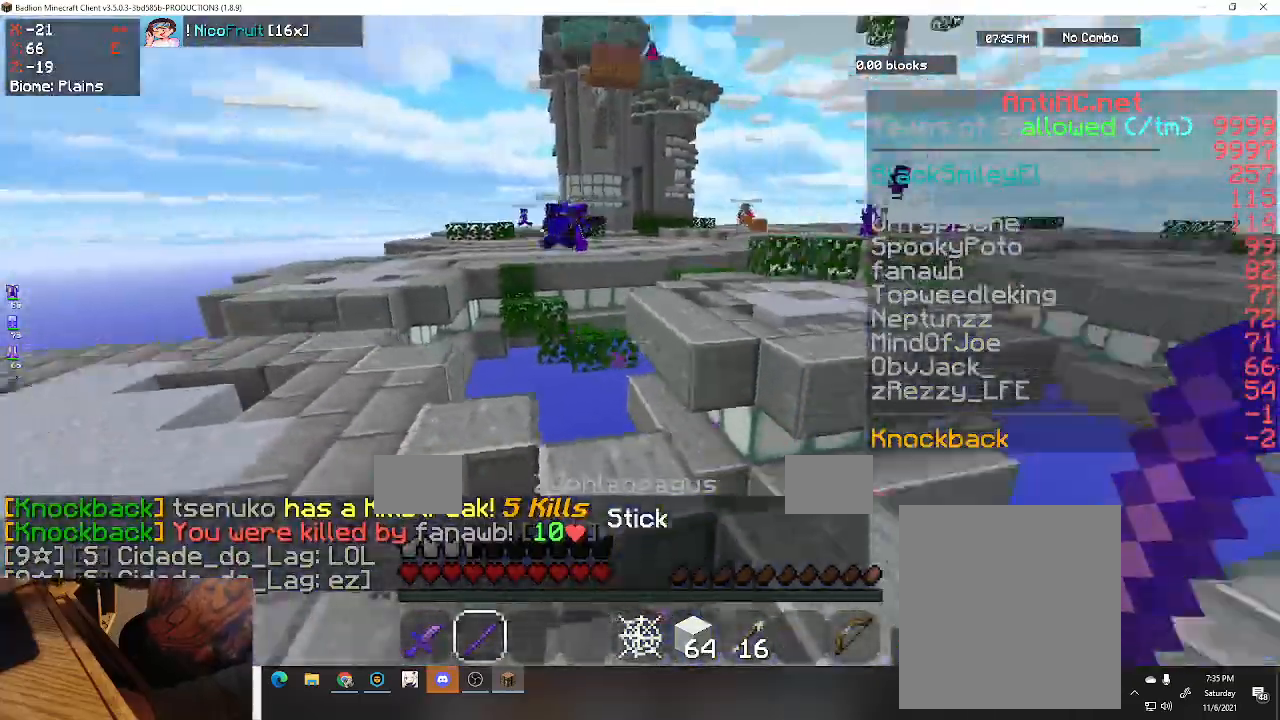
{"keys": ["w"], "events": [[100, "a", "up"]]}
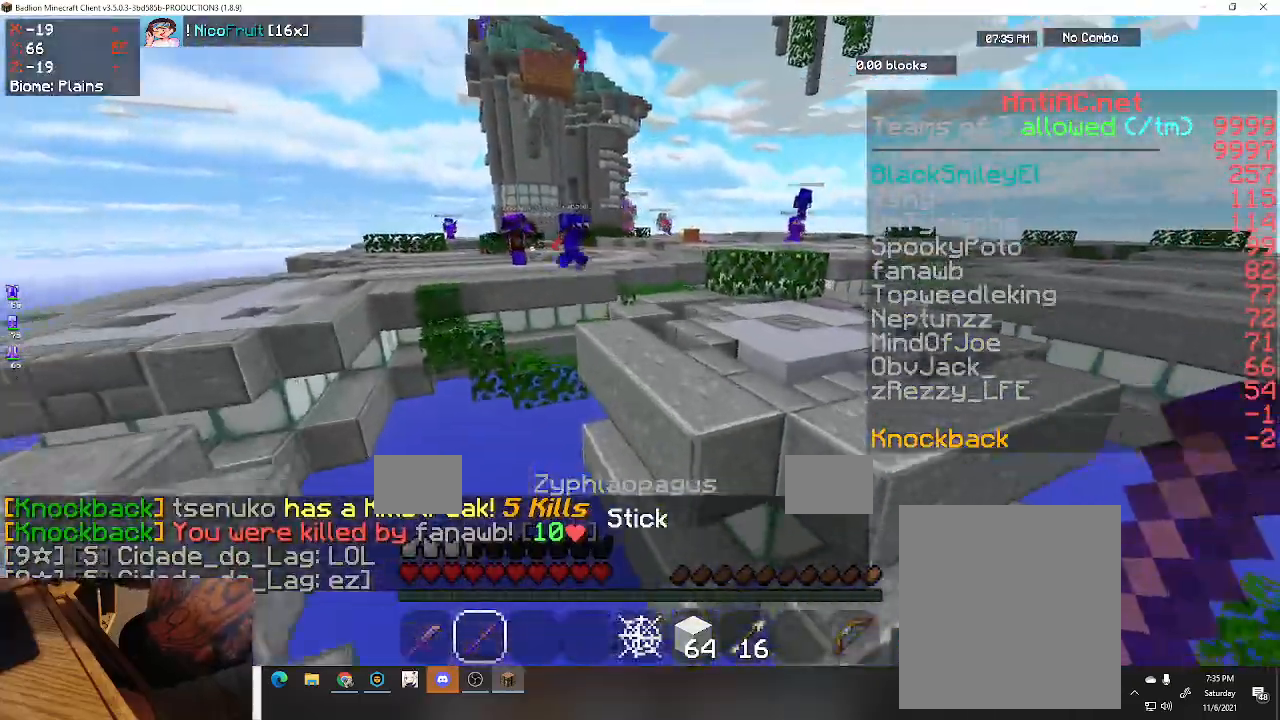
{"keys": ["w"], "events": [[67, "space", "down"], [100, "d", "down"], [333, "space", "up"], [367, "d", "up"]]}
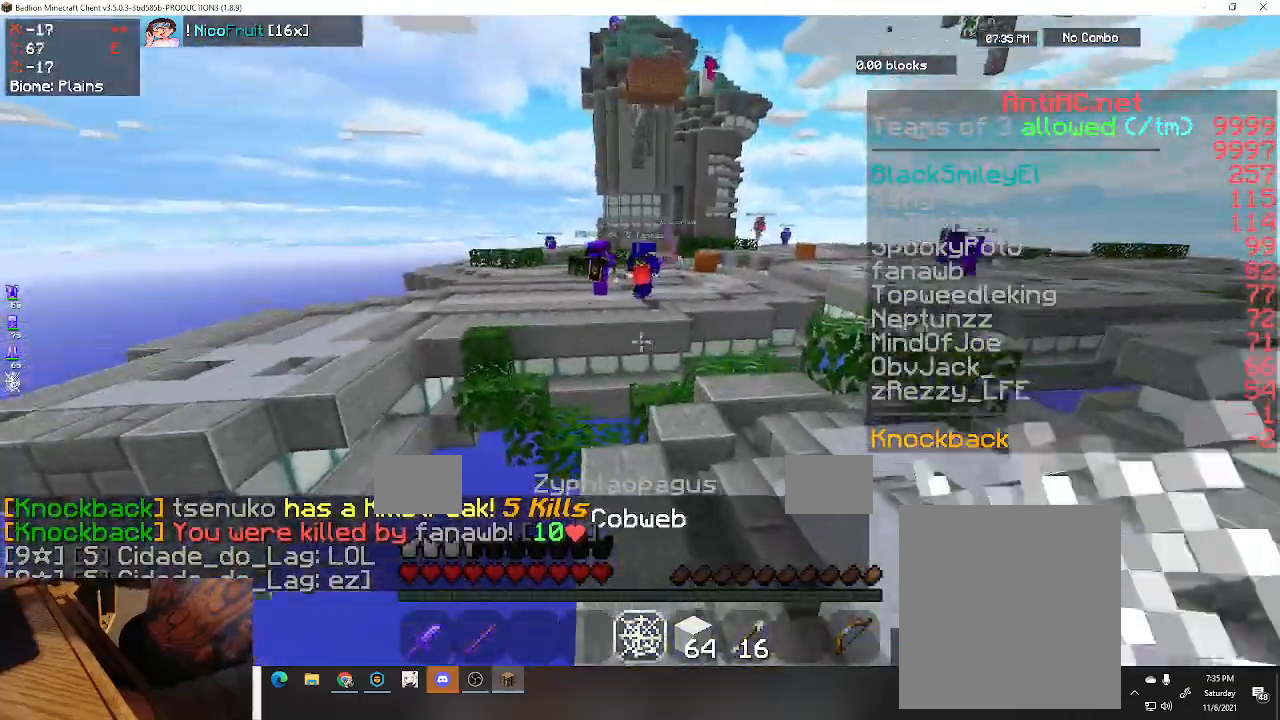
{"keys": ["w"], "events": [[167, "d", "down"], [400, "d", "up"]]}
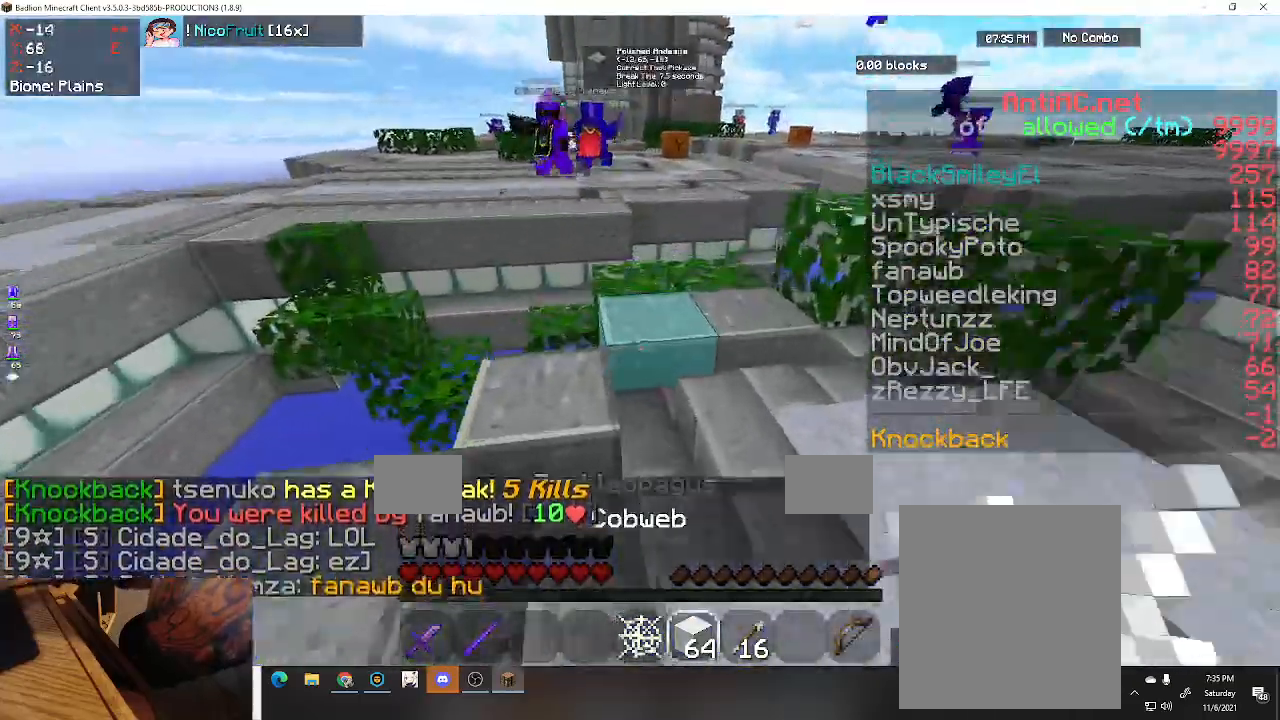
{"keys": ["w"], "events": [[167, "space", "down"], [367, "space", "up"]]}
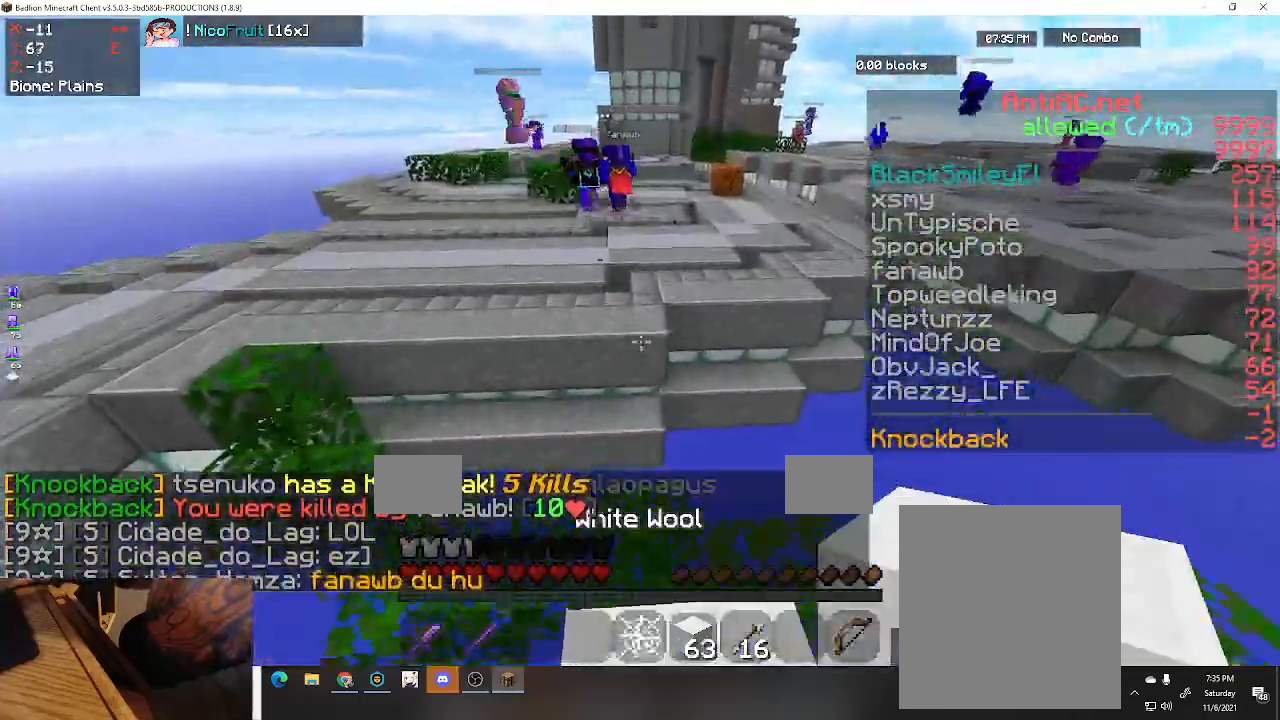
{"keys": ["space", "w"], "events": [[33, "space", "down"]]}
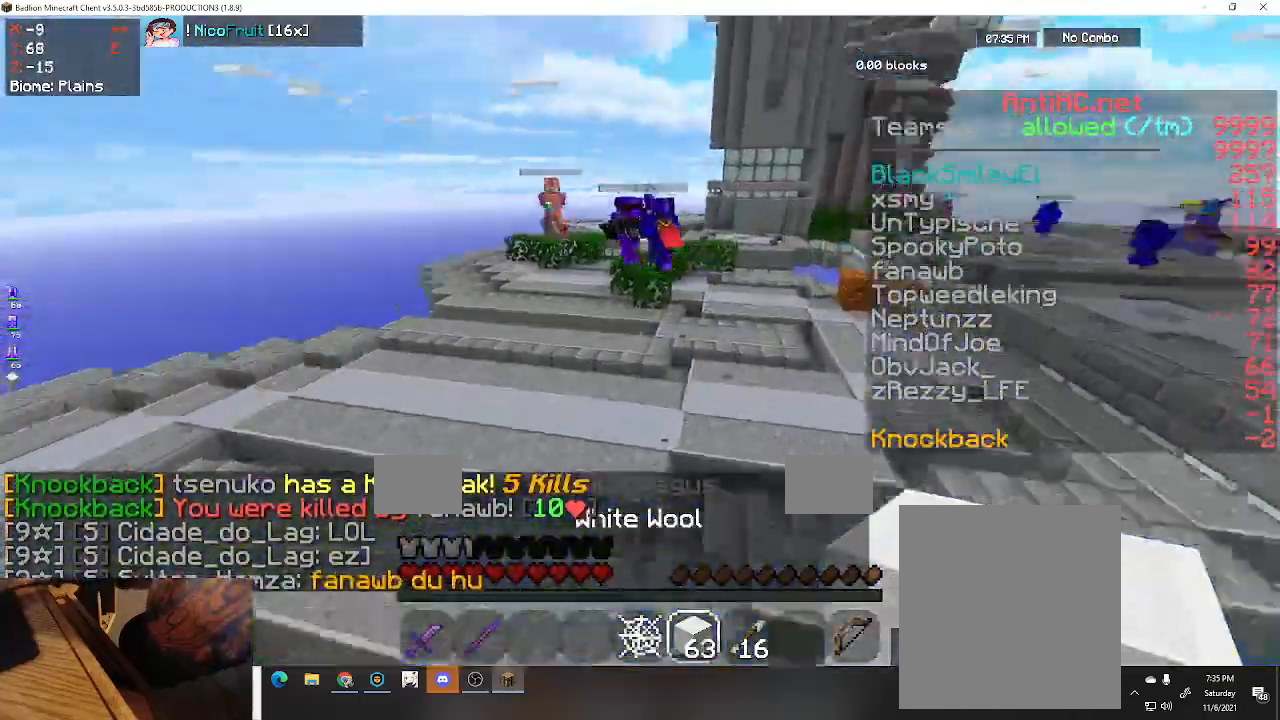
{"keys": ["space", "w"], "events": []}
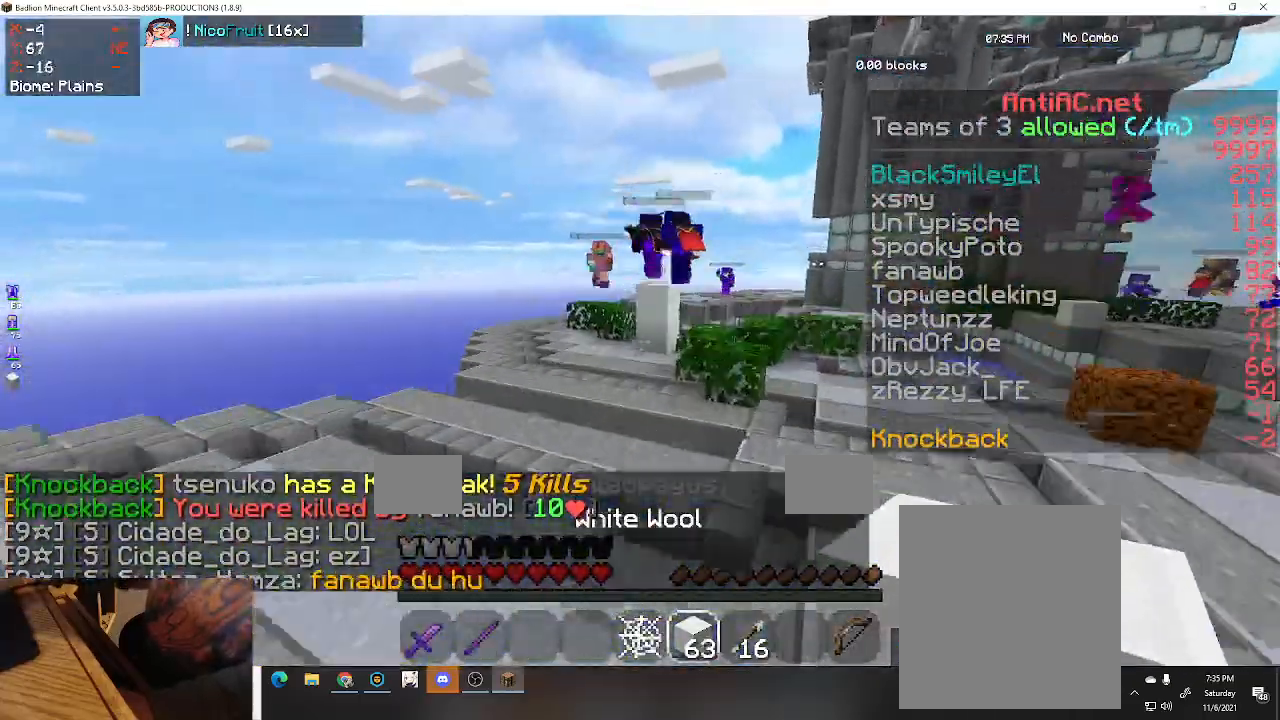
{"keys": ["space", "w"], "events": []}
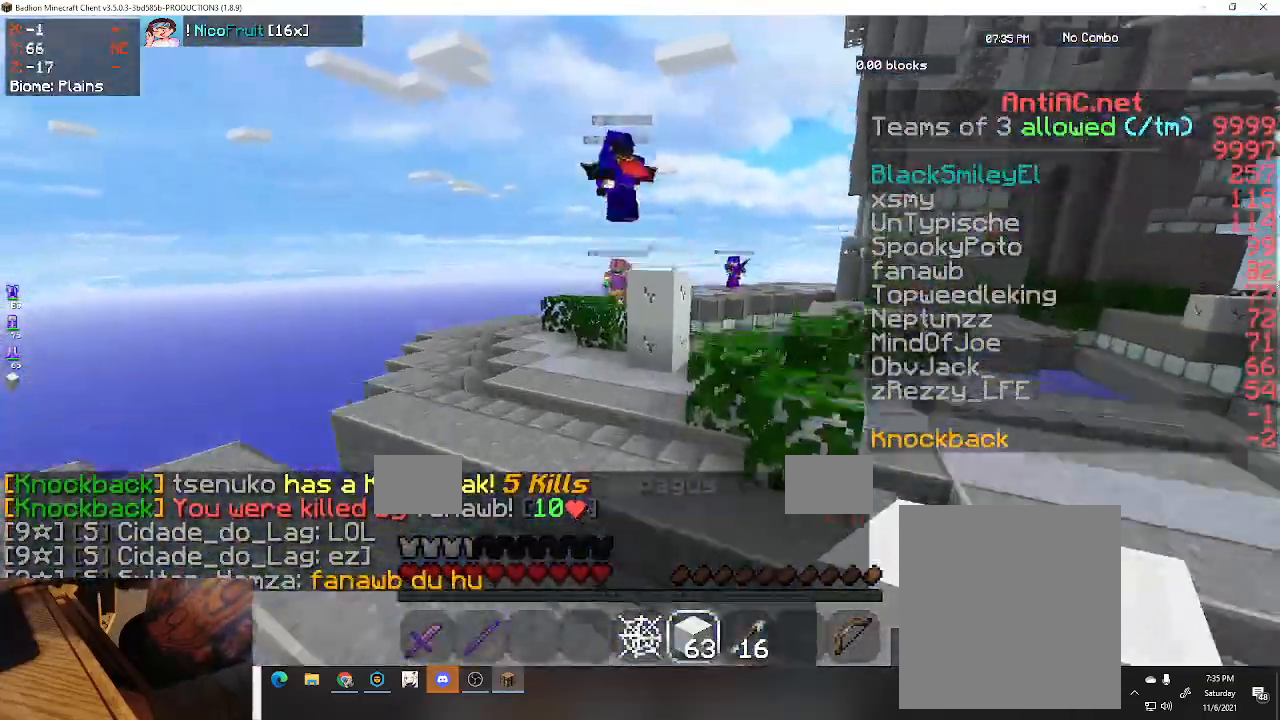
{"keys": ["space", "w"], "events": [[100, "a", "down"], [433, "a", "up"]]}
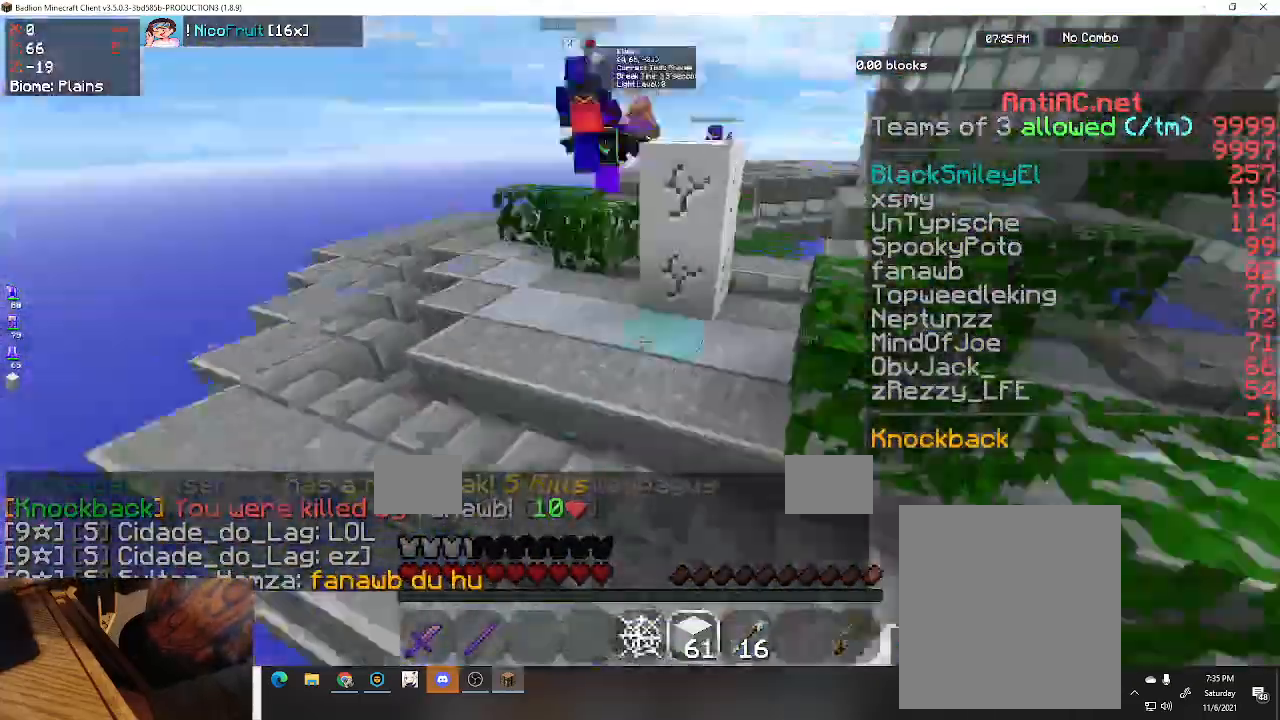
{"keys": ["a", "w"], "events": [[367, "a", "down"], [400, "space", "up"]]}
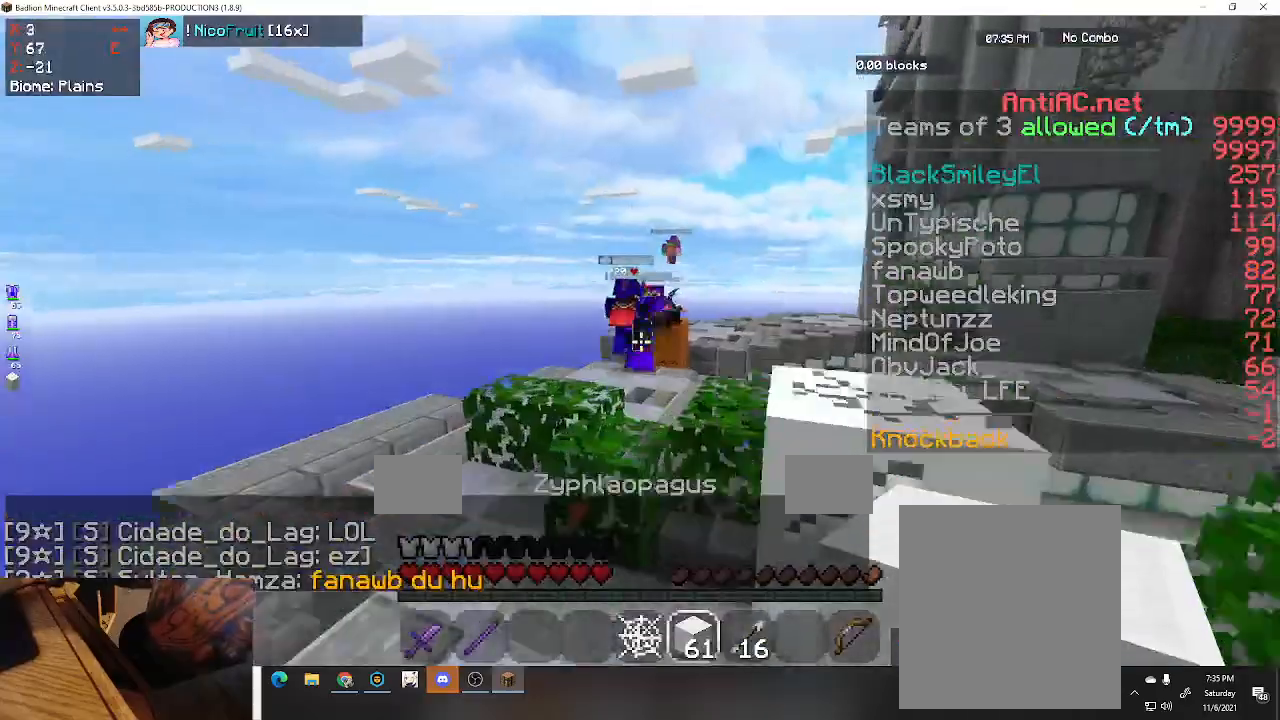
{"keys": ["w"], "events": [[33, "a", "up"], [167, "space", "down"], [400, "space", "up"]]}
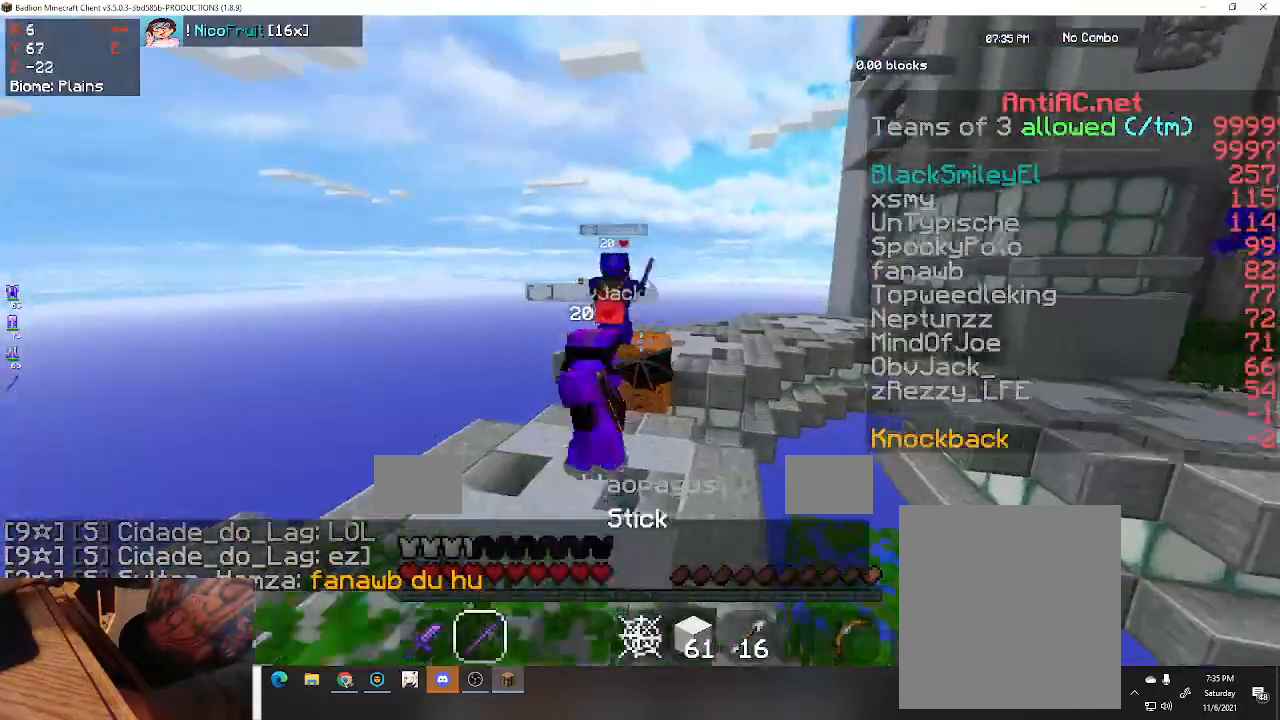
{"keys": ["a", "d"], "events": [[100, "space", "down"], [300, "space", "up"], [333, "d", "down"], [467, "w", "up"], [500, "a", "down"]]}
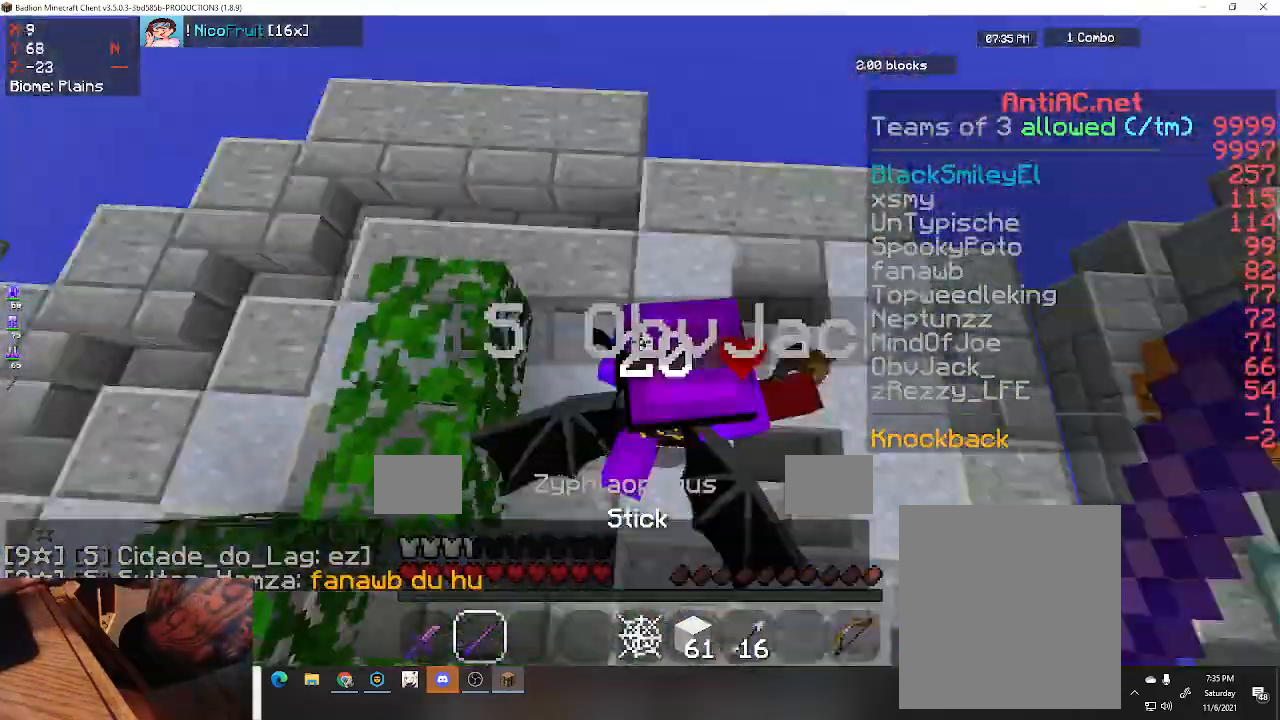
{"keys": ["w"], "events": [[100, "d", "up"], [167, "w", "down"], [367, "d", "down"], [400, "a", "up"], [500, "d", "up"]]}
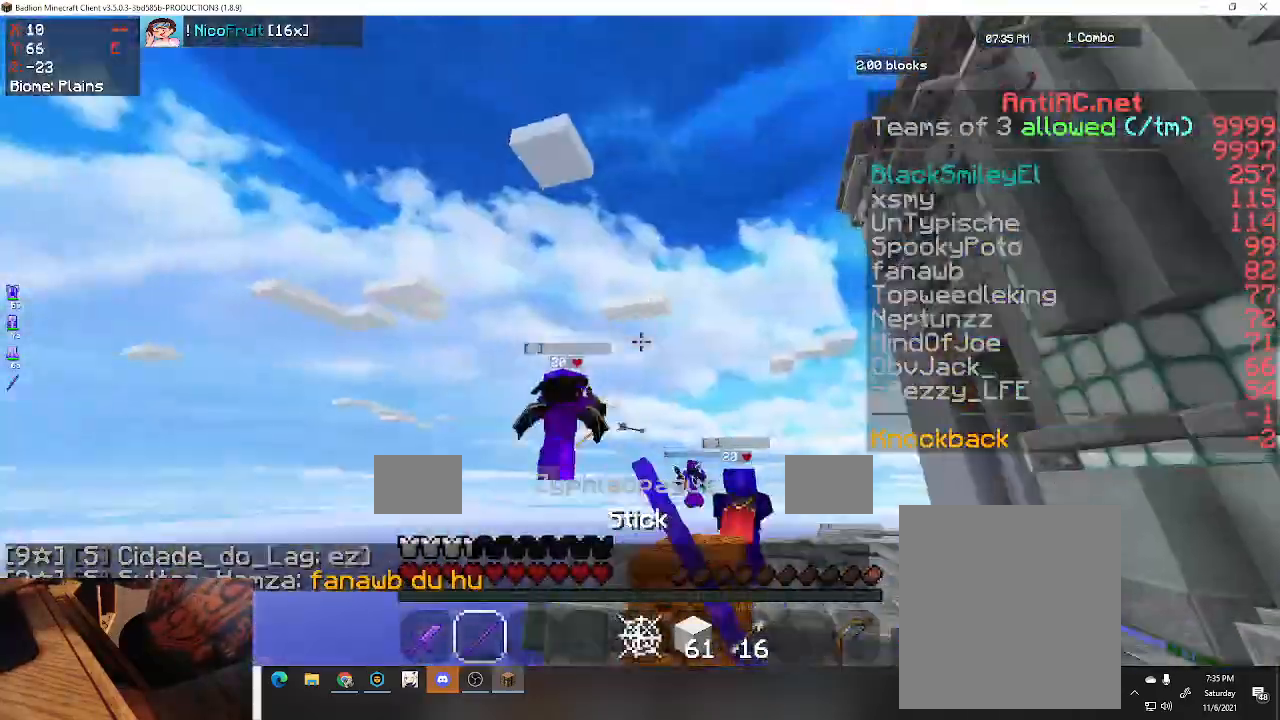
{"keys": ["s"], "events": [[33, "a", "down"], [133, "s", "down"], [133, "w", "up"], [233, "a", "up"]]}
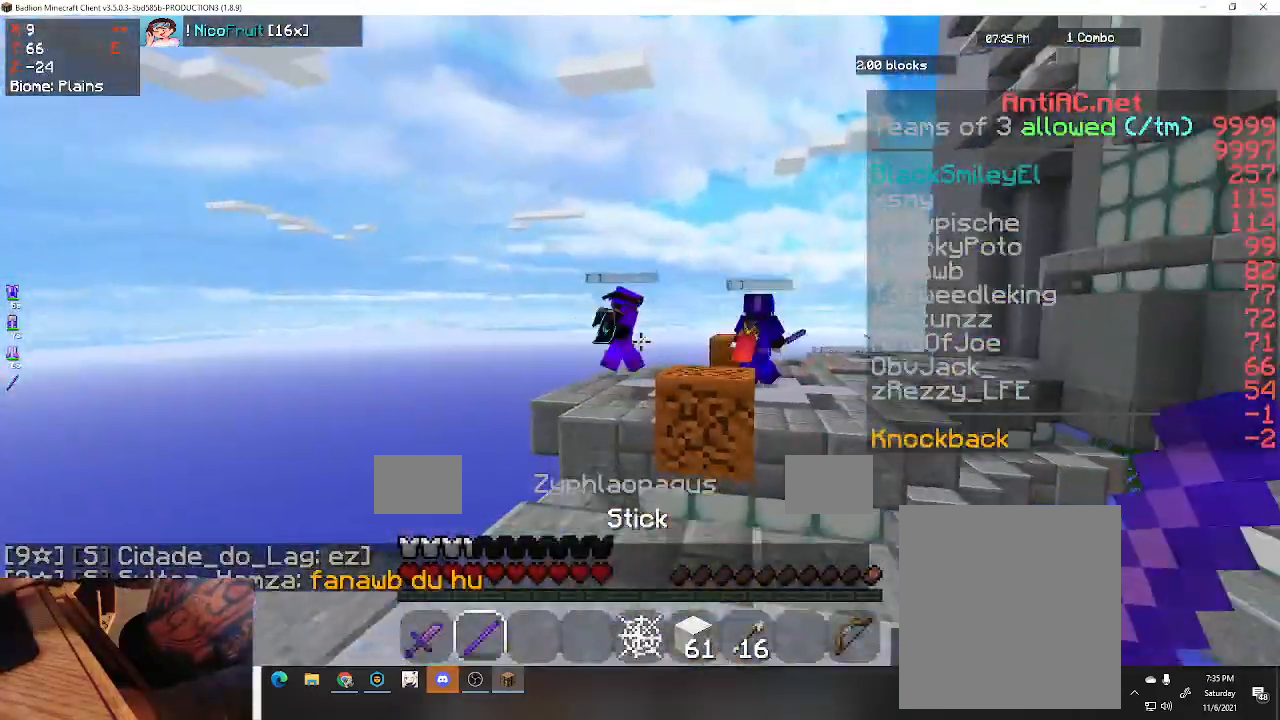
{"keys": ["w"], "events": [[67, "w", "down"], [133, "s", "up"]]}
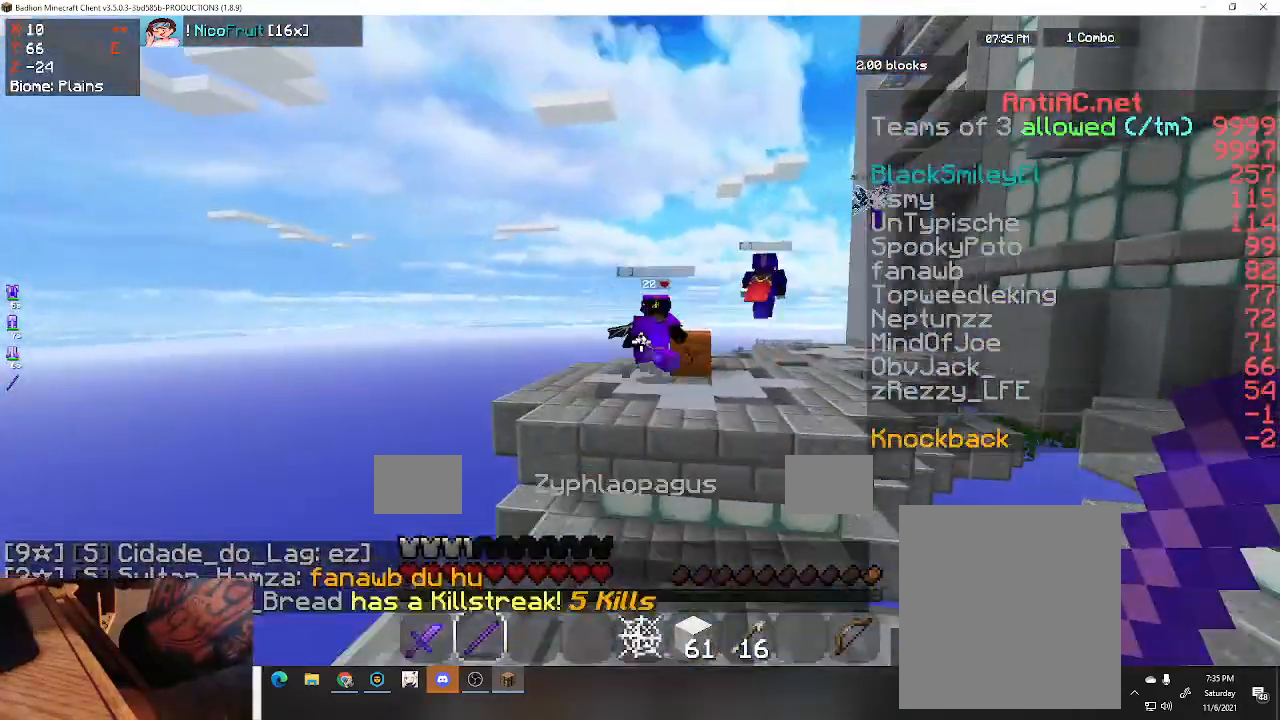
{"keys": ["a", "w"], "events": [[100, "w", "up"], [133, "s", "down"], [367, "a", "down"], [367, "w", "down"], [400, "s", "up"]]}
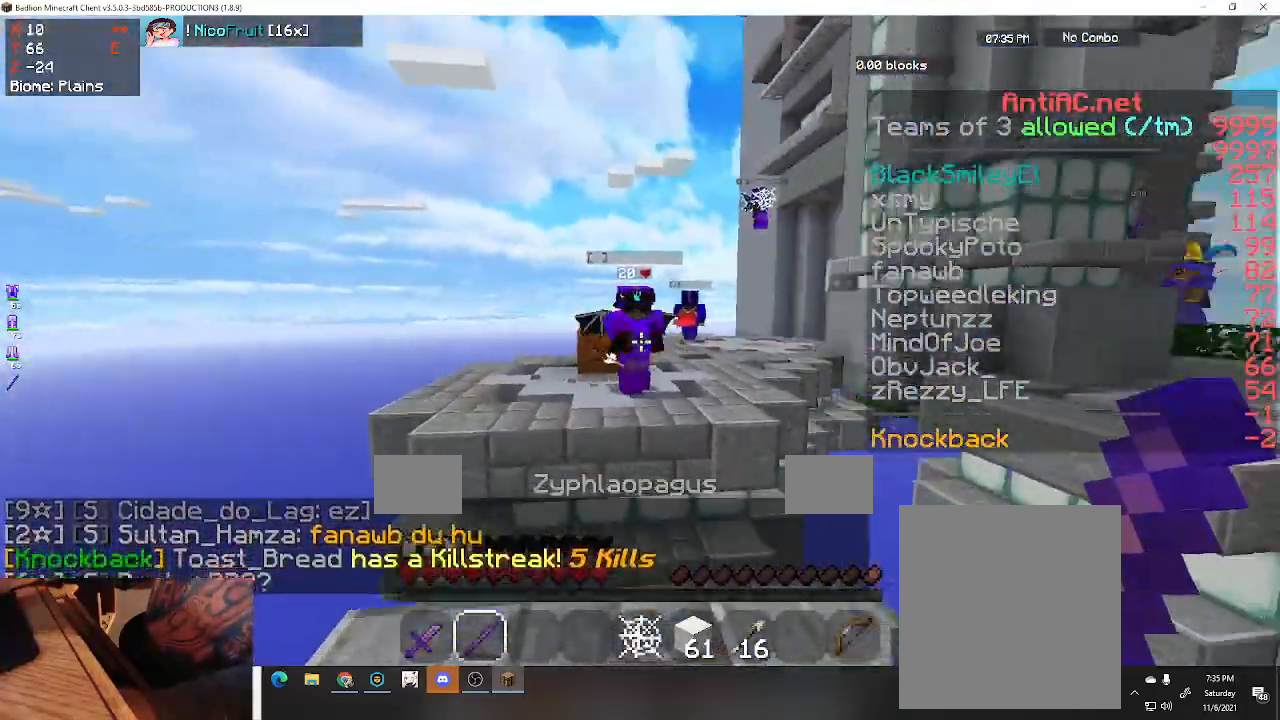
{"keys": ["s"], "events": [[233, "w", "up"], [267, "a", "up"], [333, "s", "down"]]}
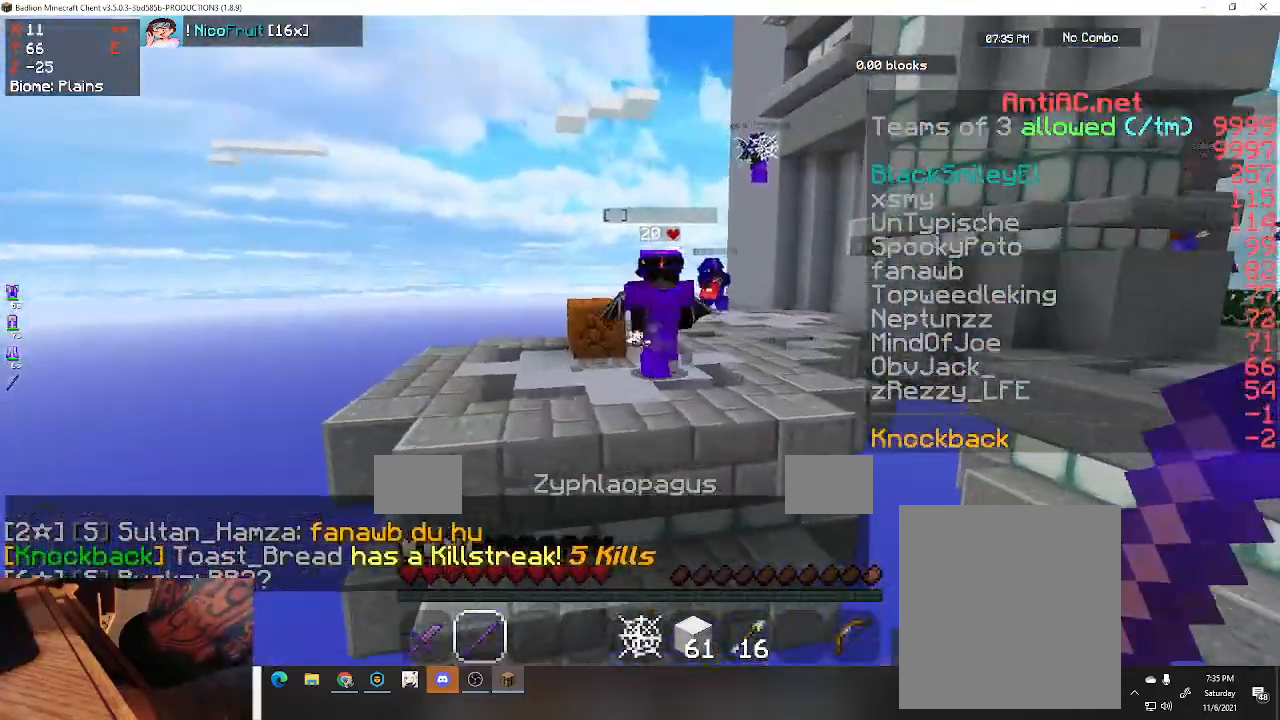
{"keys": ["w"], "events": [[200, "s", "up"], [433, "w", "down"]]}
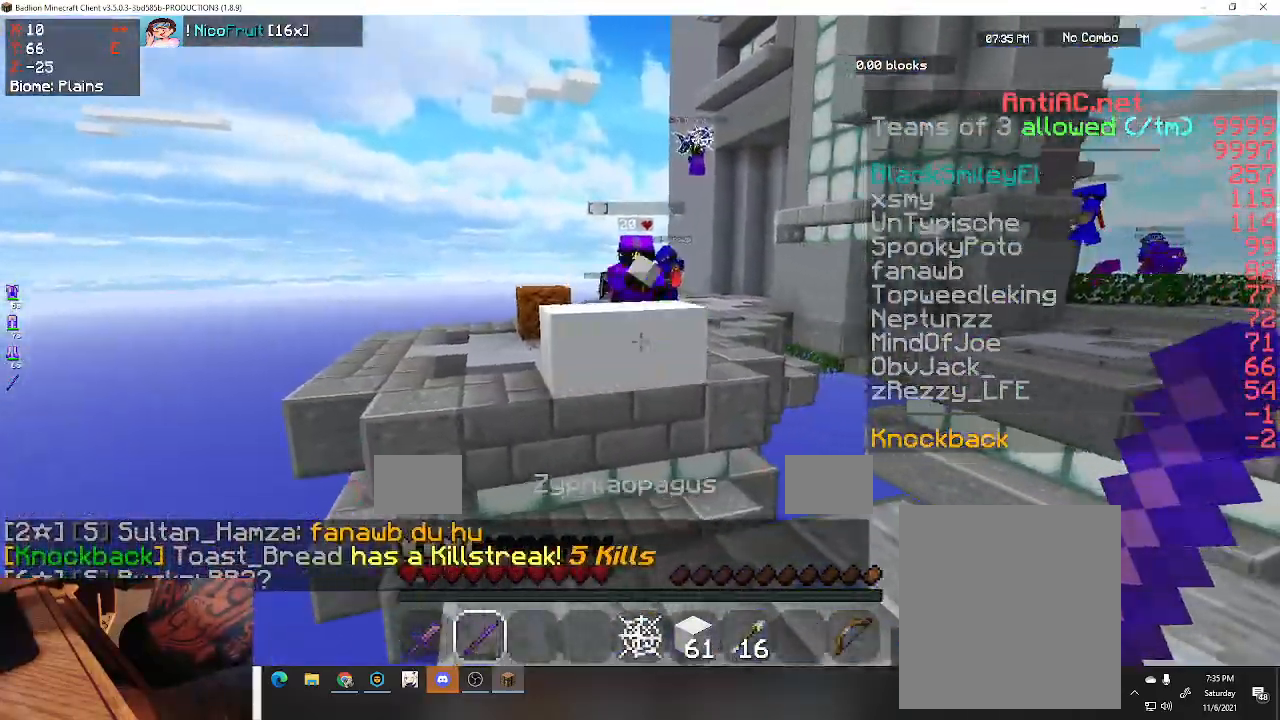
{"keys": [], "events": [[100, "w", "up"], [300, "s", "down"], [500, "s", "up"]]}
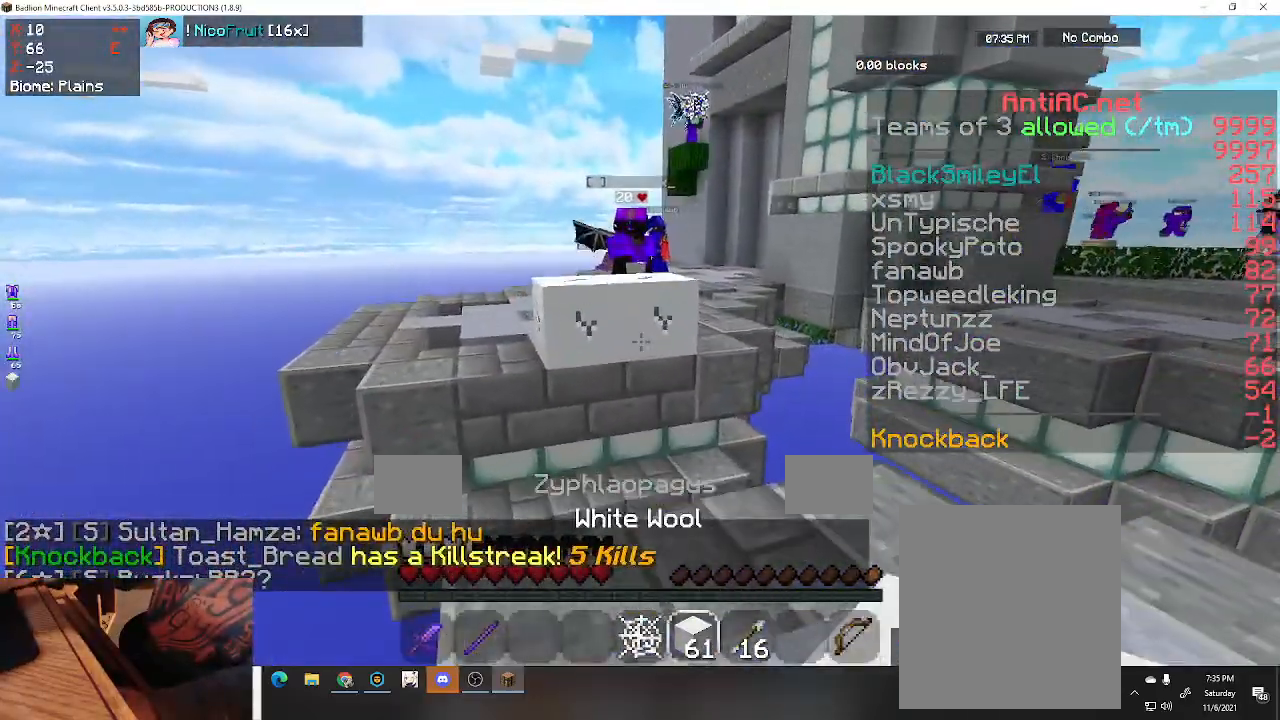
{"keys": ["w"], "events": [[200, "w", "down"]]}
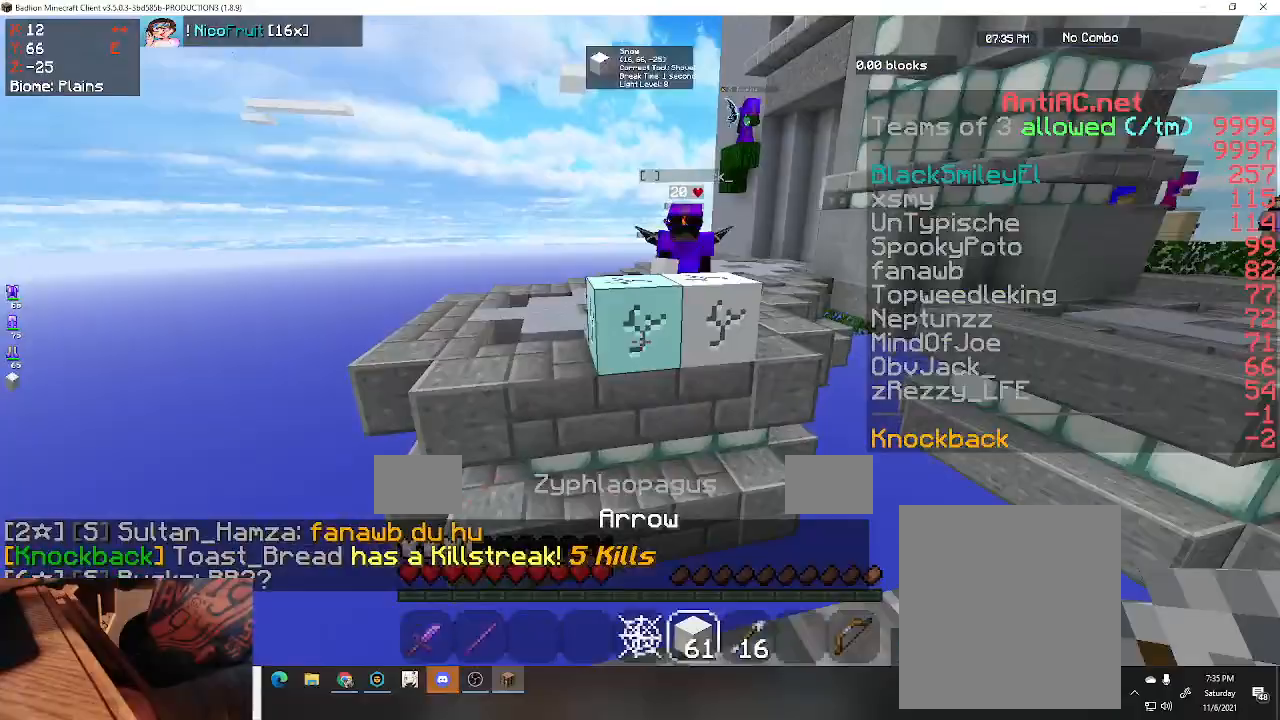
{"keys": ["w"], "events": [[167, "space", "down"], [400, "space", "up"]]}
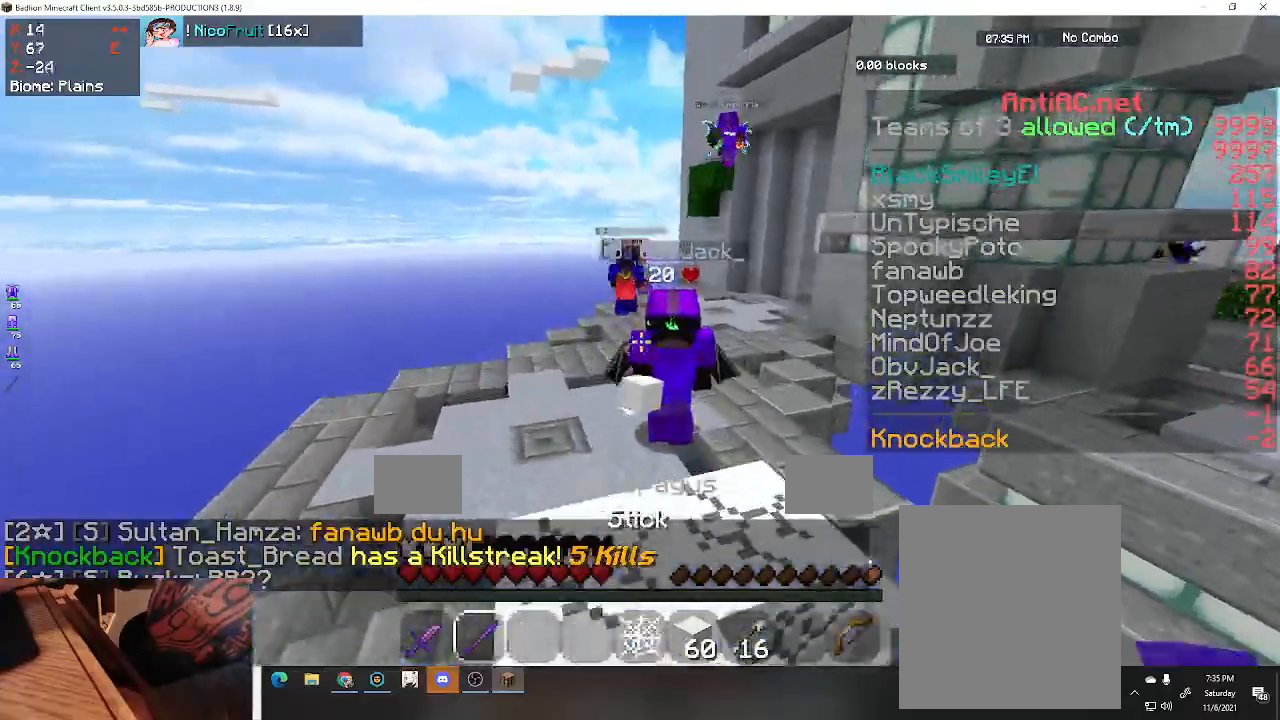
{"keys": ["w"], "events": []}
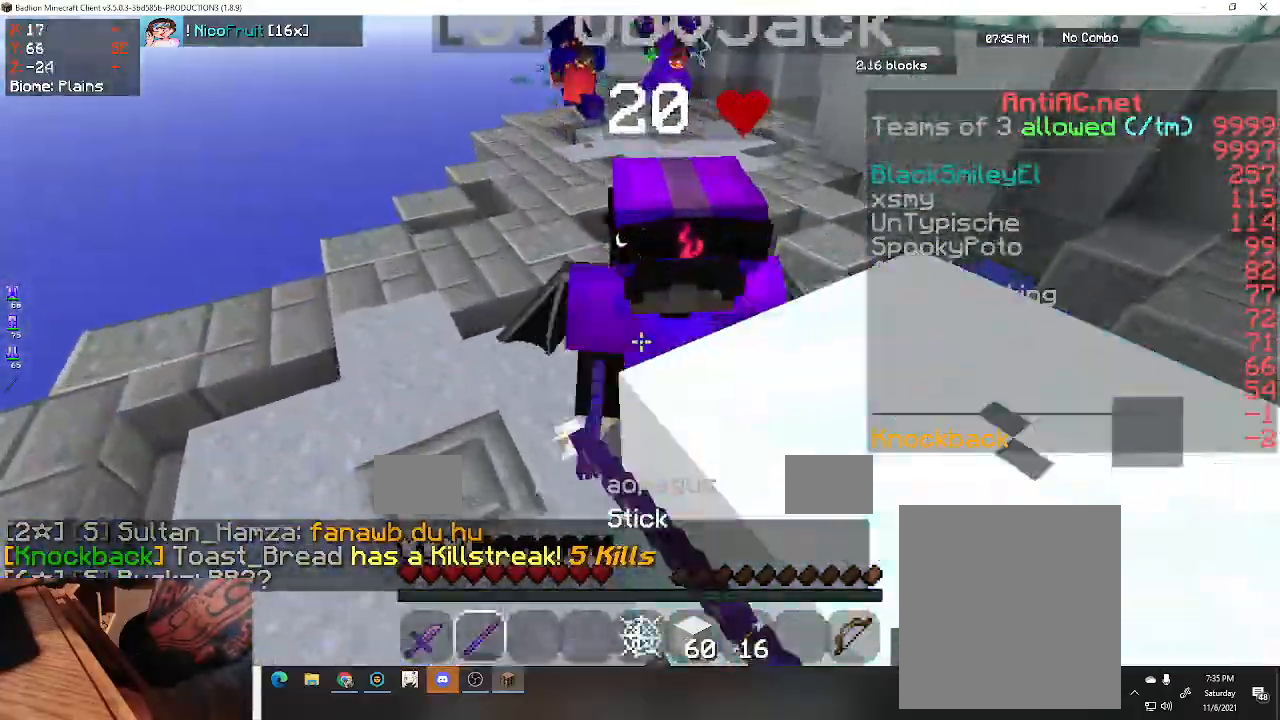
{"keys": ["w"], "events": [[267, "a", "down"], [467, "a", "up"]]}
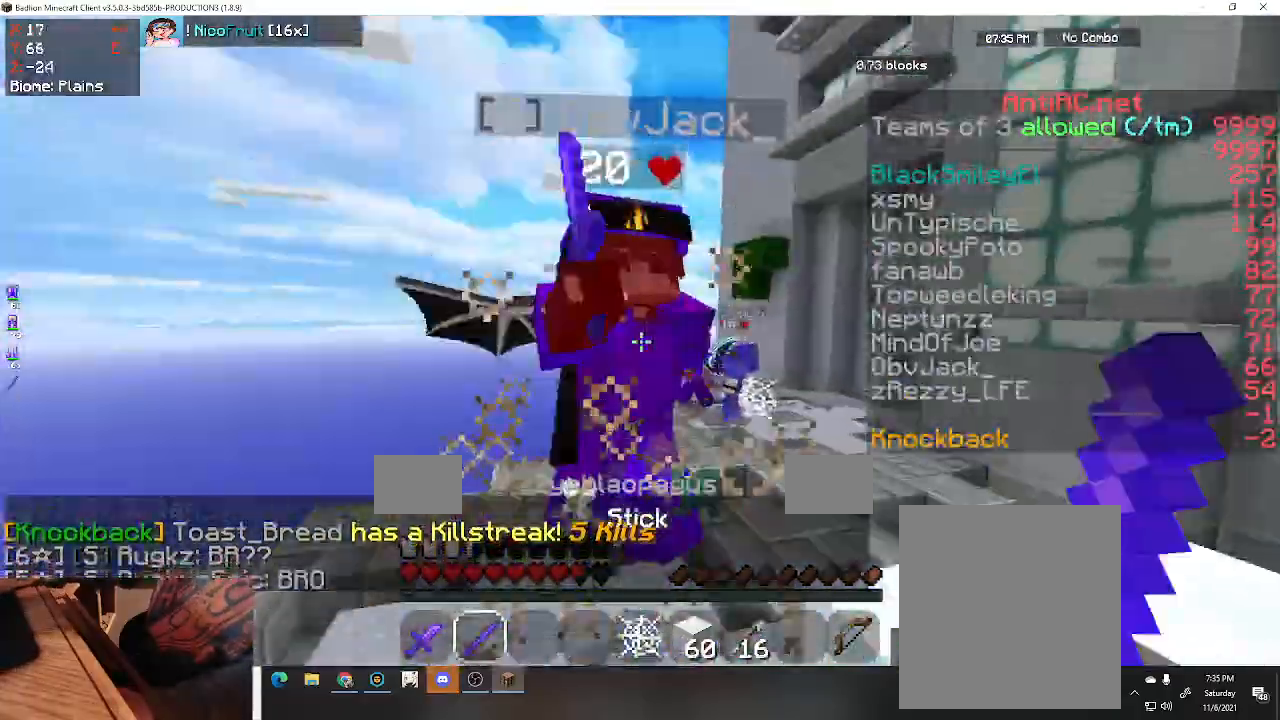
{"keys": ["d", "w"], "events": [[333, "d", "down"]]}
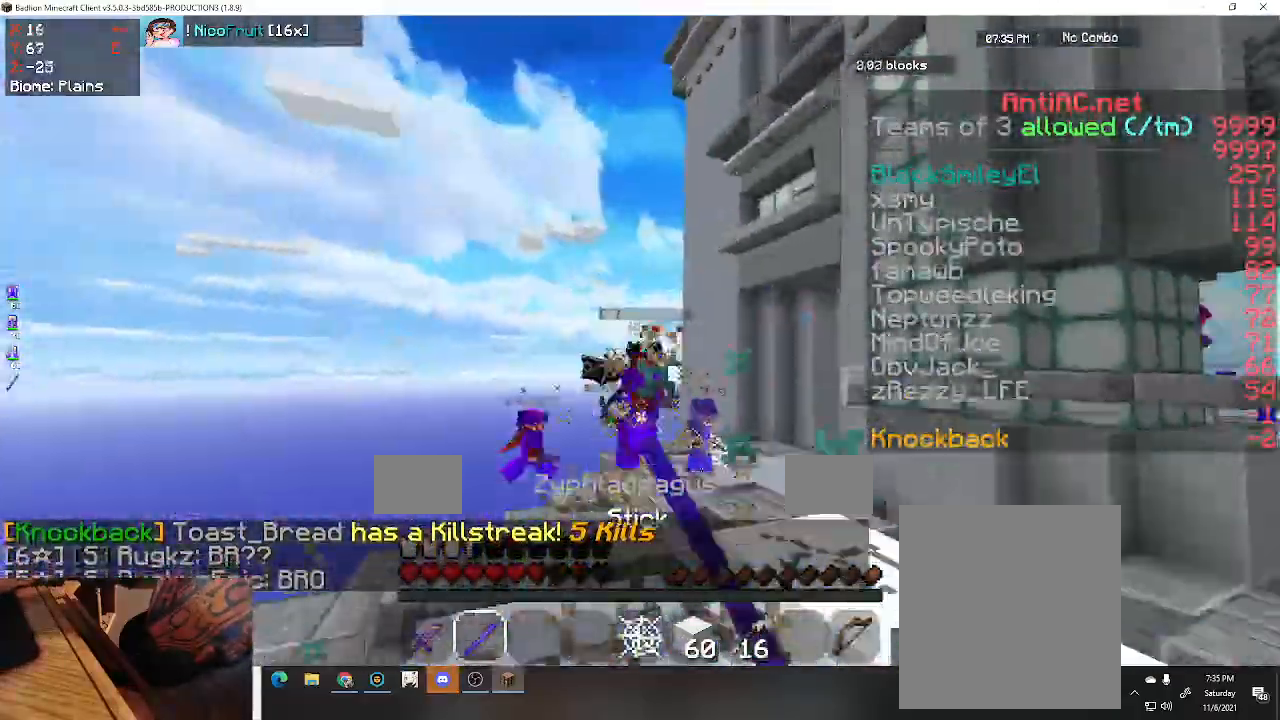
{"keys": ["a", "w"], "events": [[267, "d", "up"], [300, "a", "down"]]}
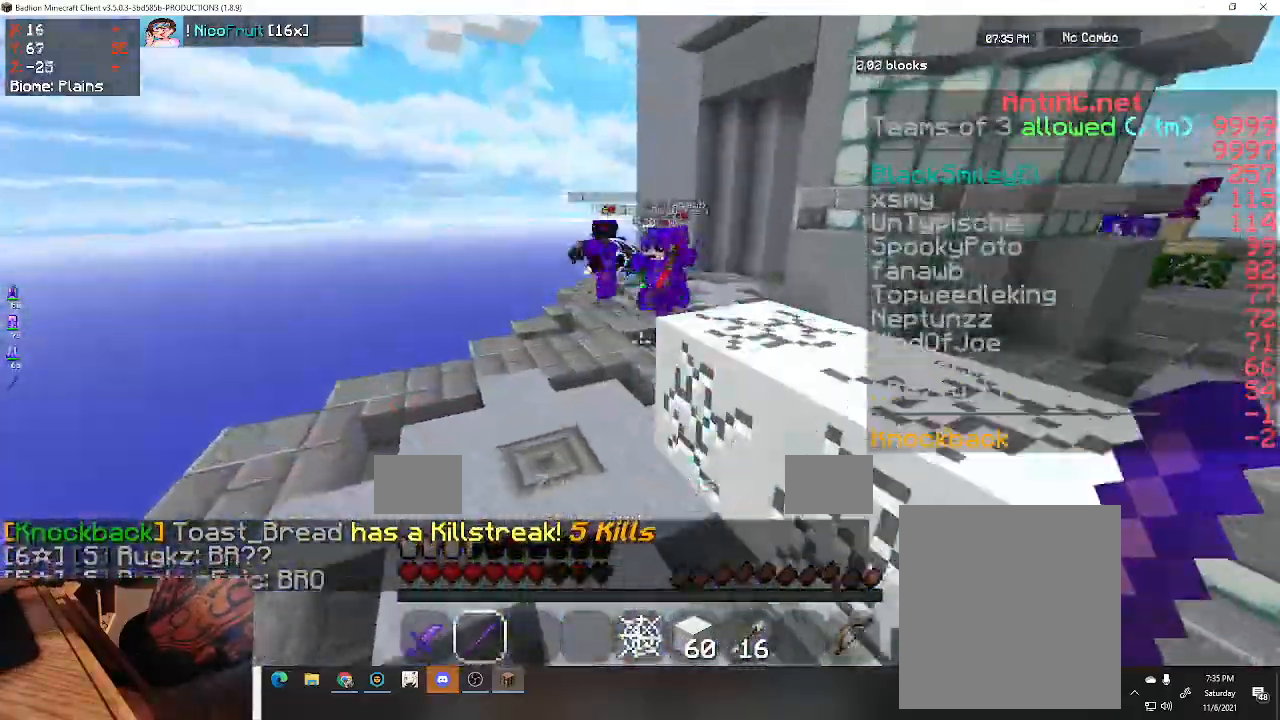
{"keys": ["w"], "events": [[100, "a", "up"]]}